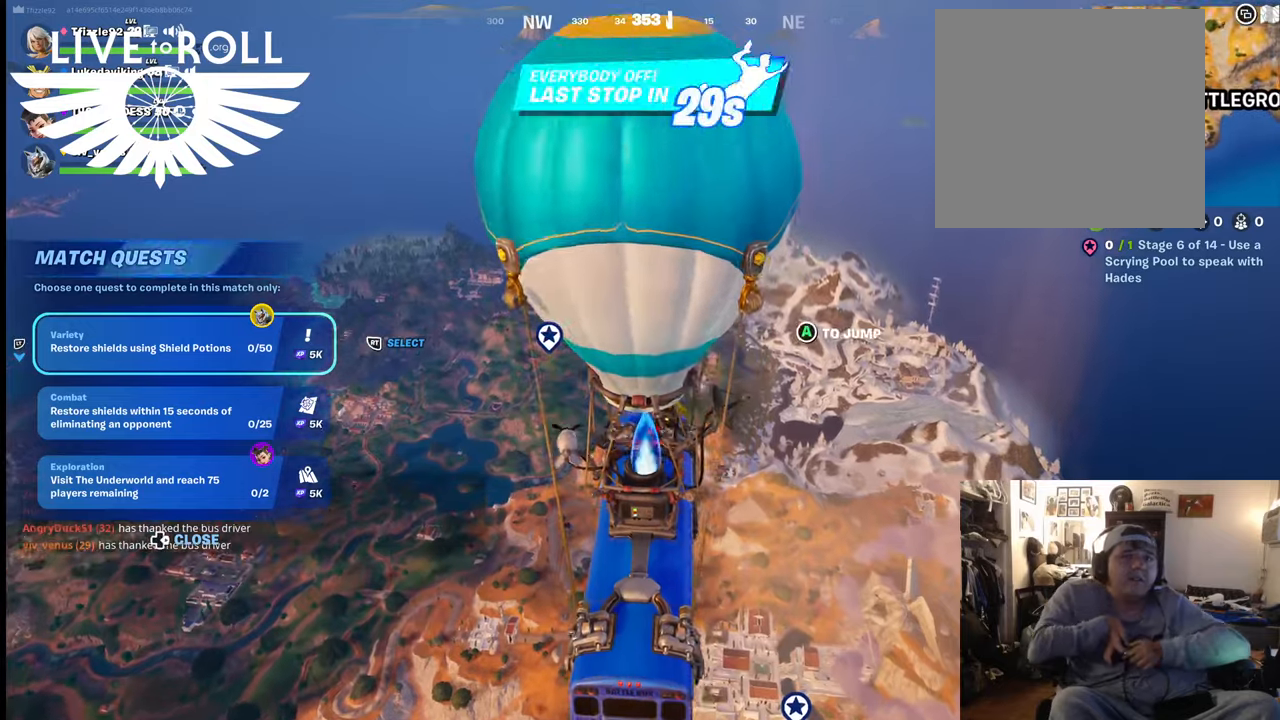
Gameplay with a controller (Xbox layout); each line is a JSON object with the inputs held at the frame after it. "events" lists button and stick changes between this image and that frame as [ms after this image, input, new state], when the widget could be followed in between. Not read: SHARE.
{"buttons": [], "left_stick": "center", "right_stick": "center", "events": []}
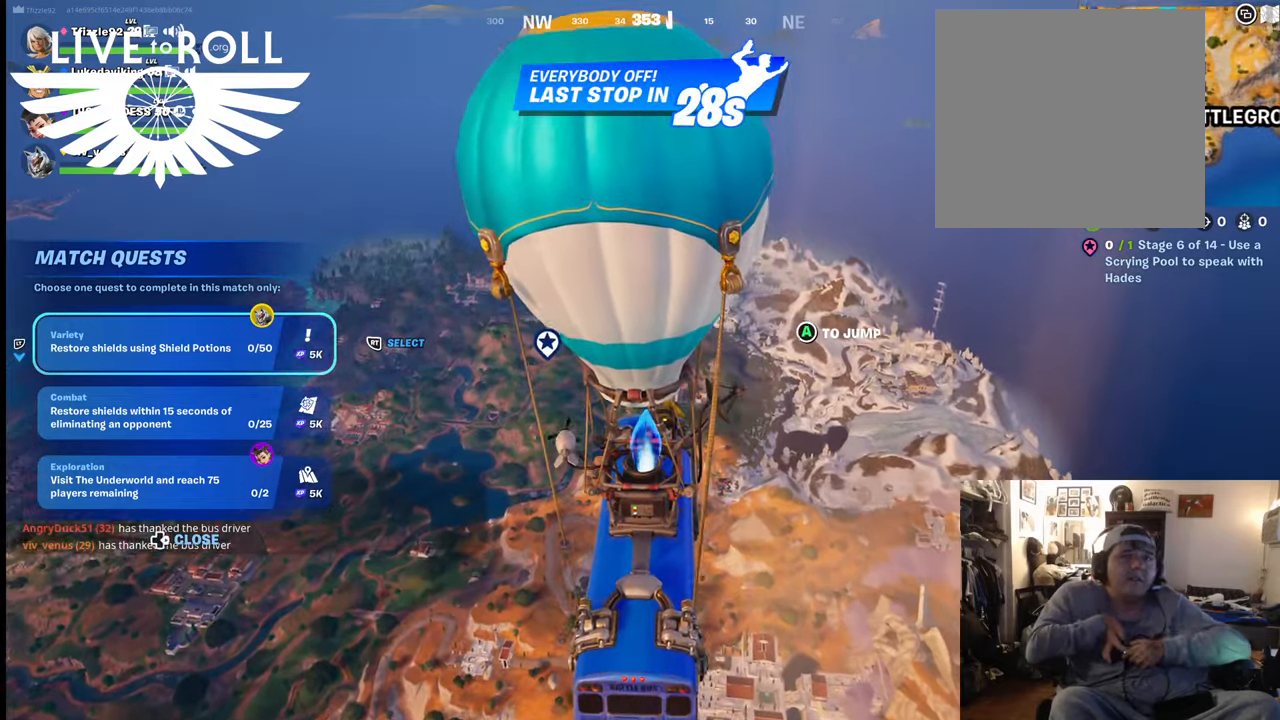
{"buttons": [], "left_stick": "center", "right_stick": "center", "events": []}
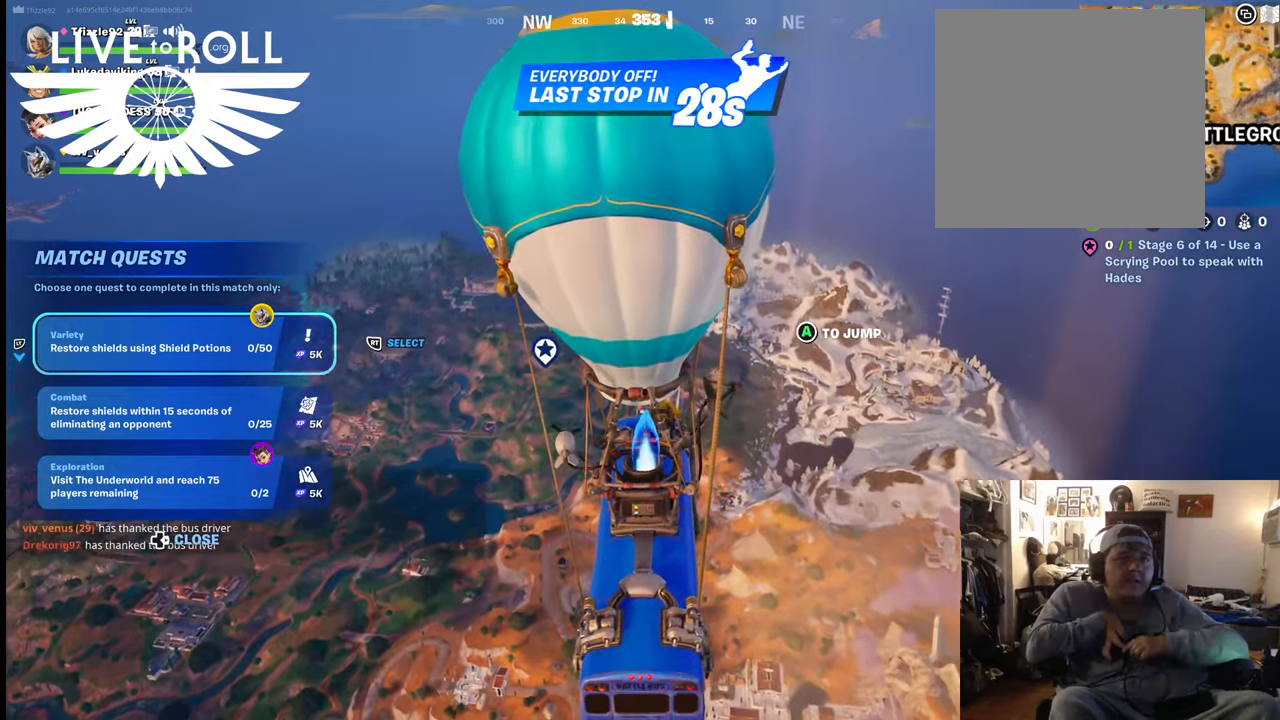
{"buttons": [], "left_stick": "center", "right_stick": "center", "events": []}
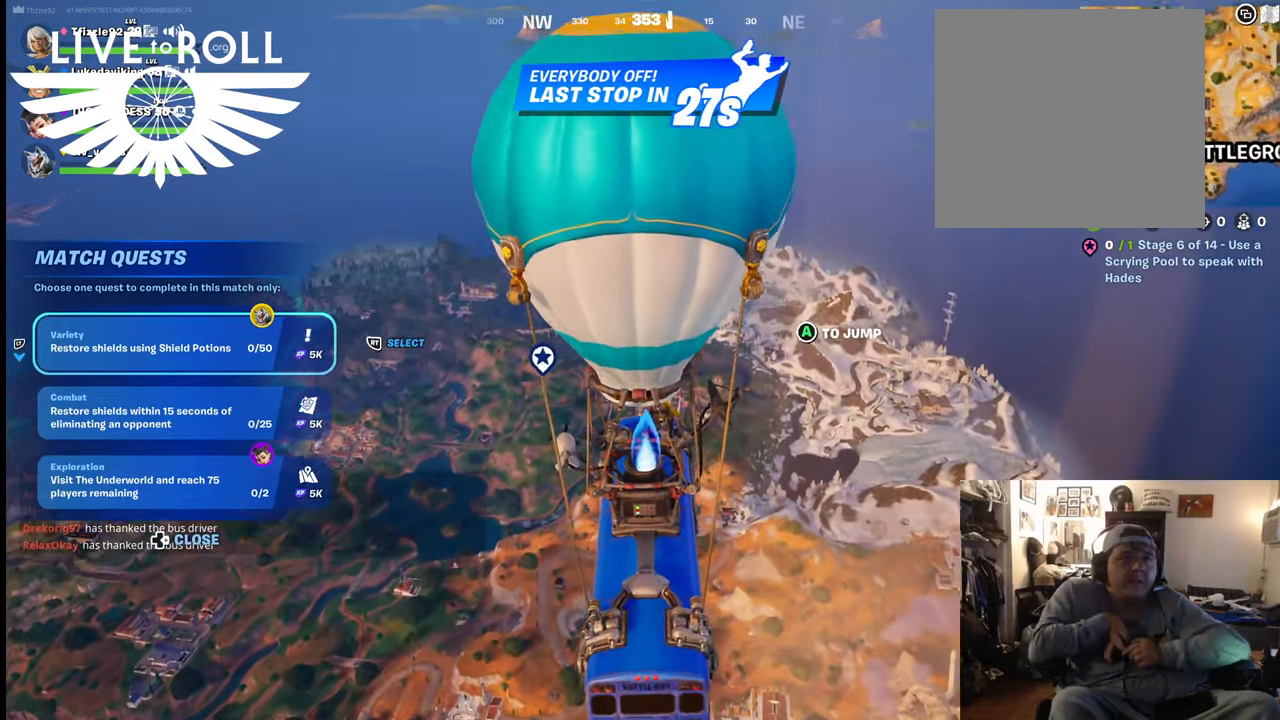
{"buttons": [], "left_stick": "center", "right_stick": "center", "events": []}
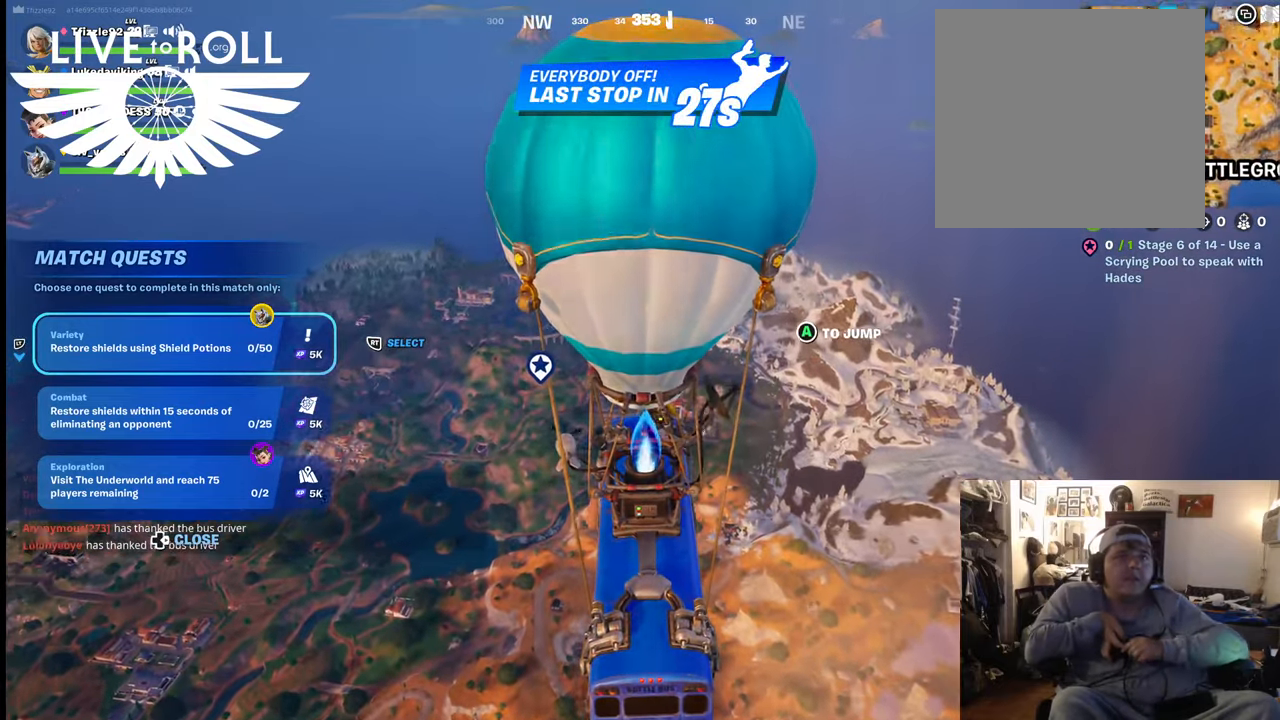
{"buttons": [], "left_stick": "center", "right_stick": "center", "events": []}
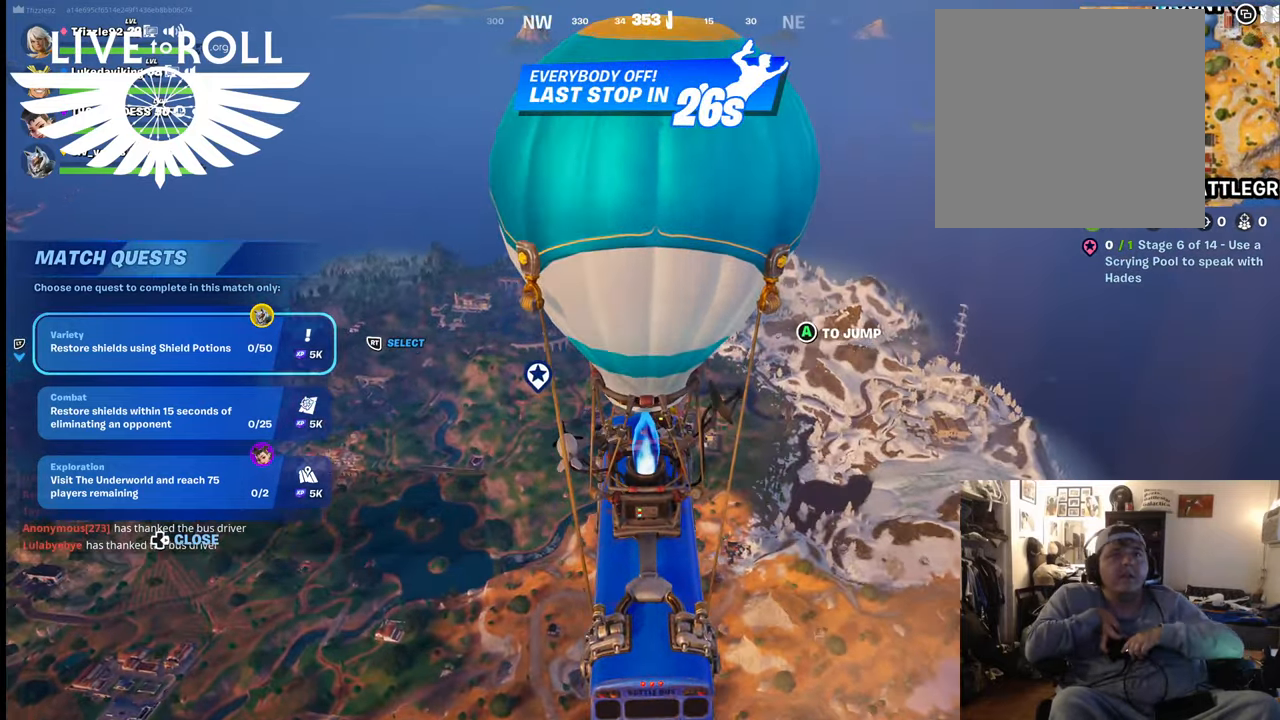
{"buttons": [], "left_stick": "center", "right_stick": "center", "events": []}
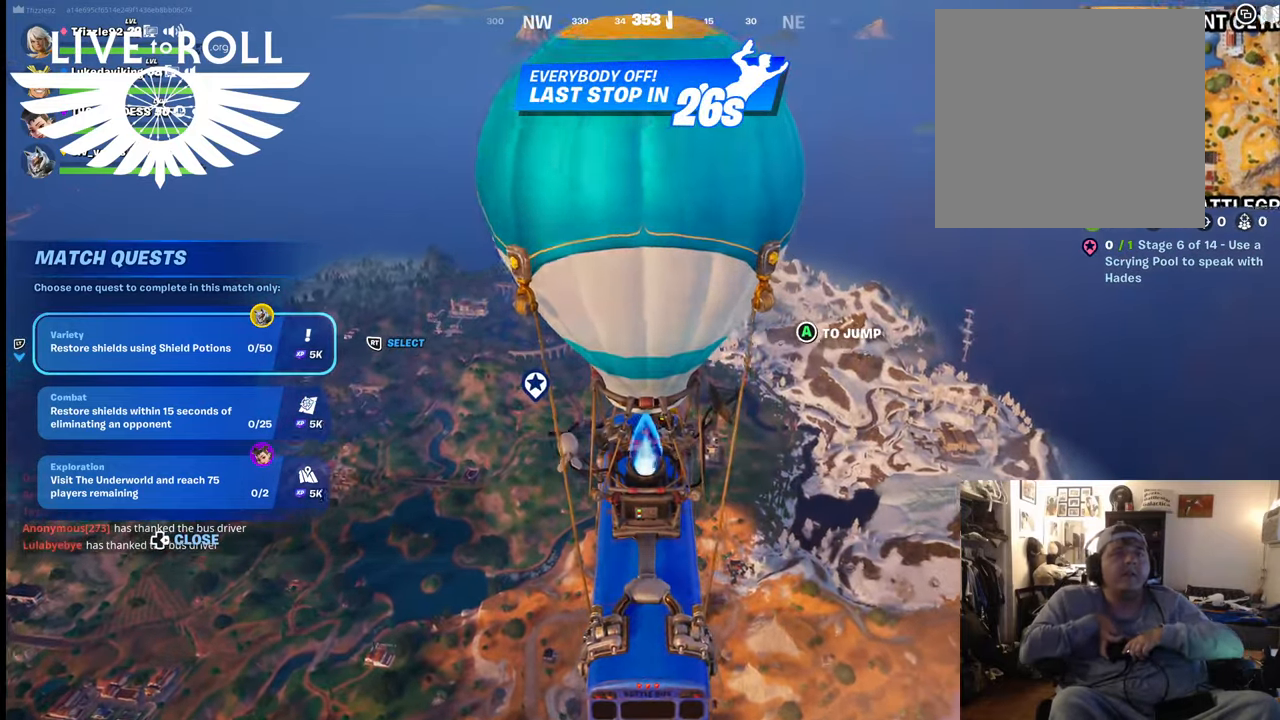
{"buttons": [], "left_stick": "center", "right_stick": "down-right", "events": [[200, "right_stick", "down-right"]]}
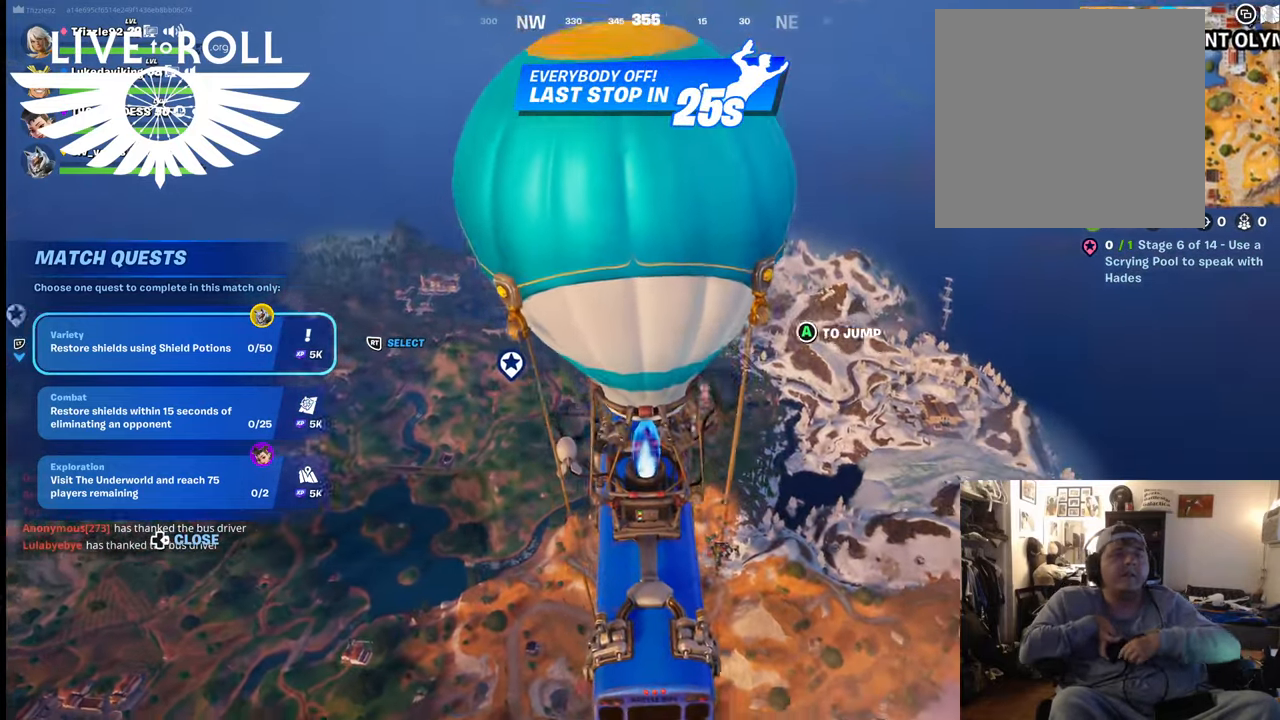
{"buttons": [], "left_stick": "center", "right_stick": "down-right", "events": []}
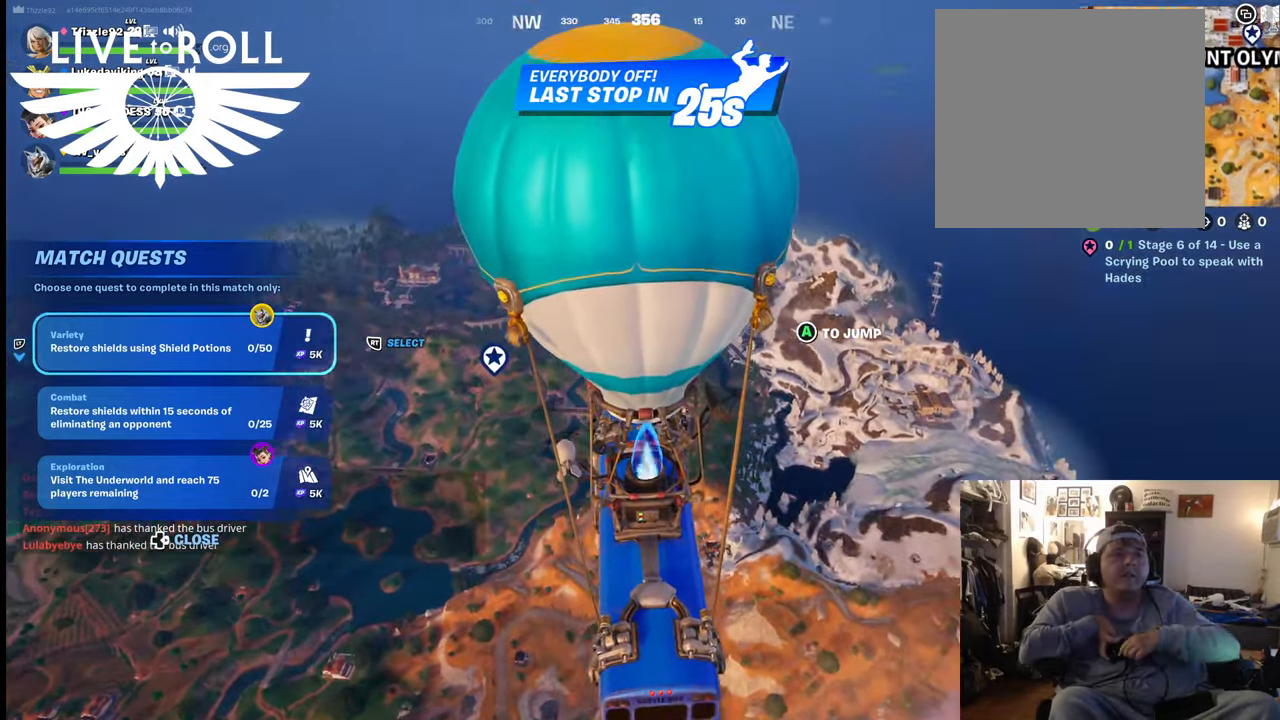
{"buttons": [], "left_stick": "center", "right_stick": "down-right", "events": []}
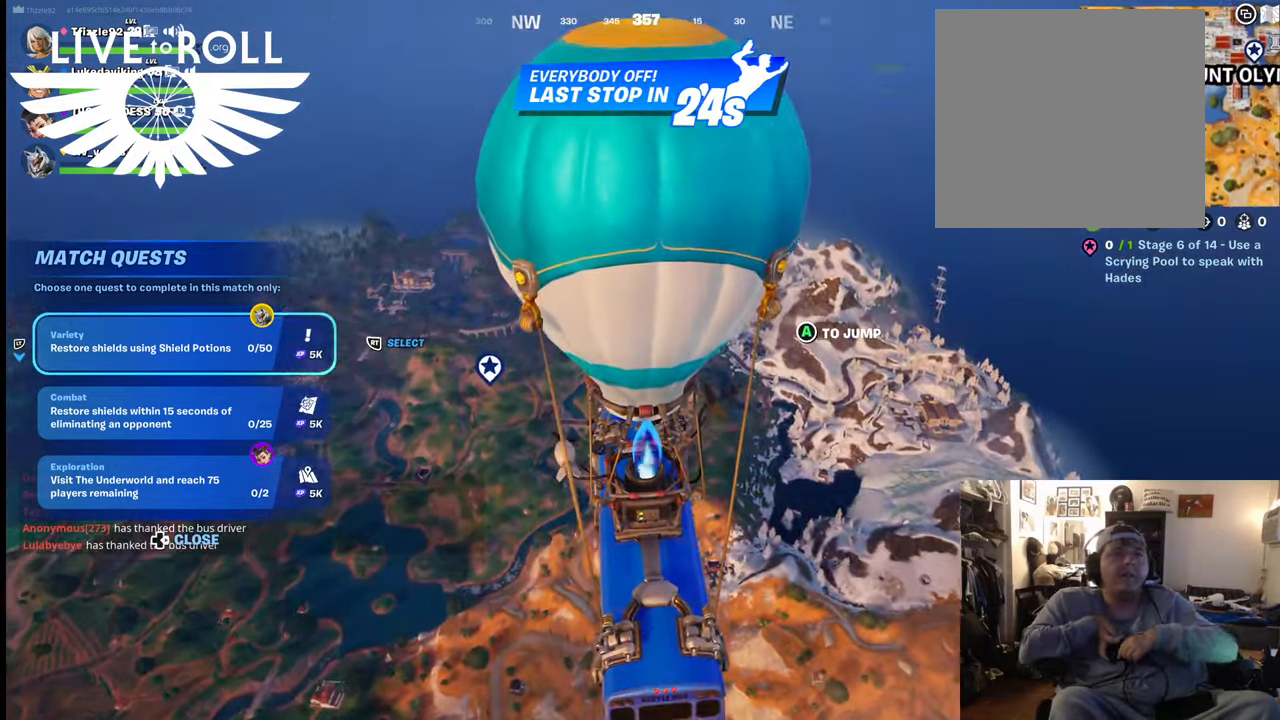
{"buttons": [], "left_stick": "center", "right_stick": "down-right", "events": []}
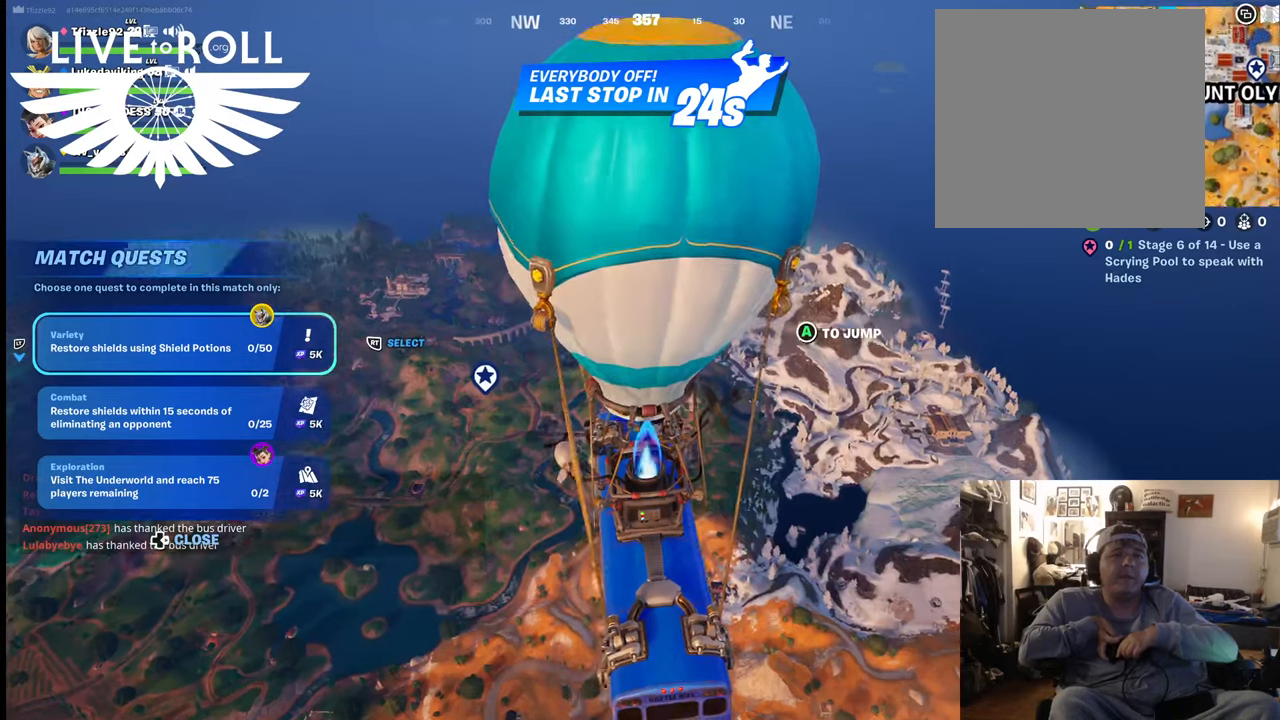
{"buttons": [], "left_stick": "center", "right_stick": "down-right", "events": []}
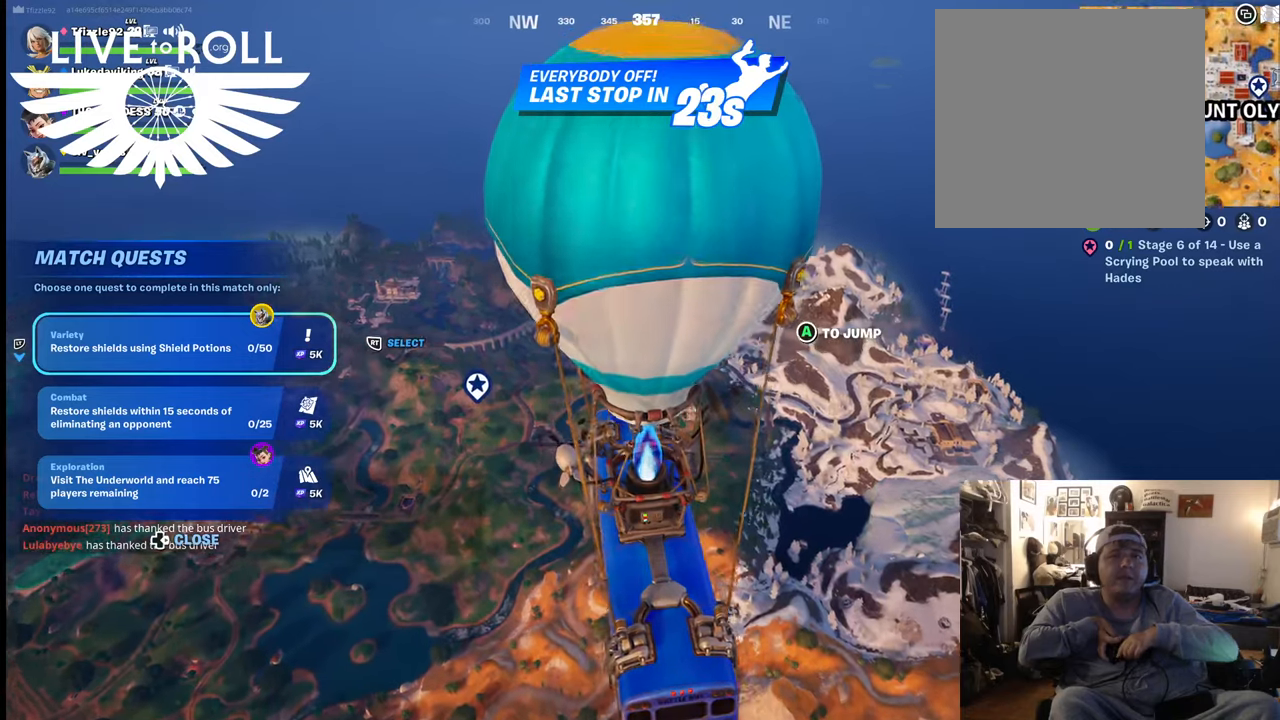
{"buttons": [], "left_stick": "center", "right_stick": "down-right", "events": []}
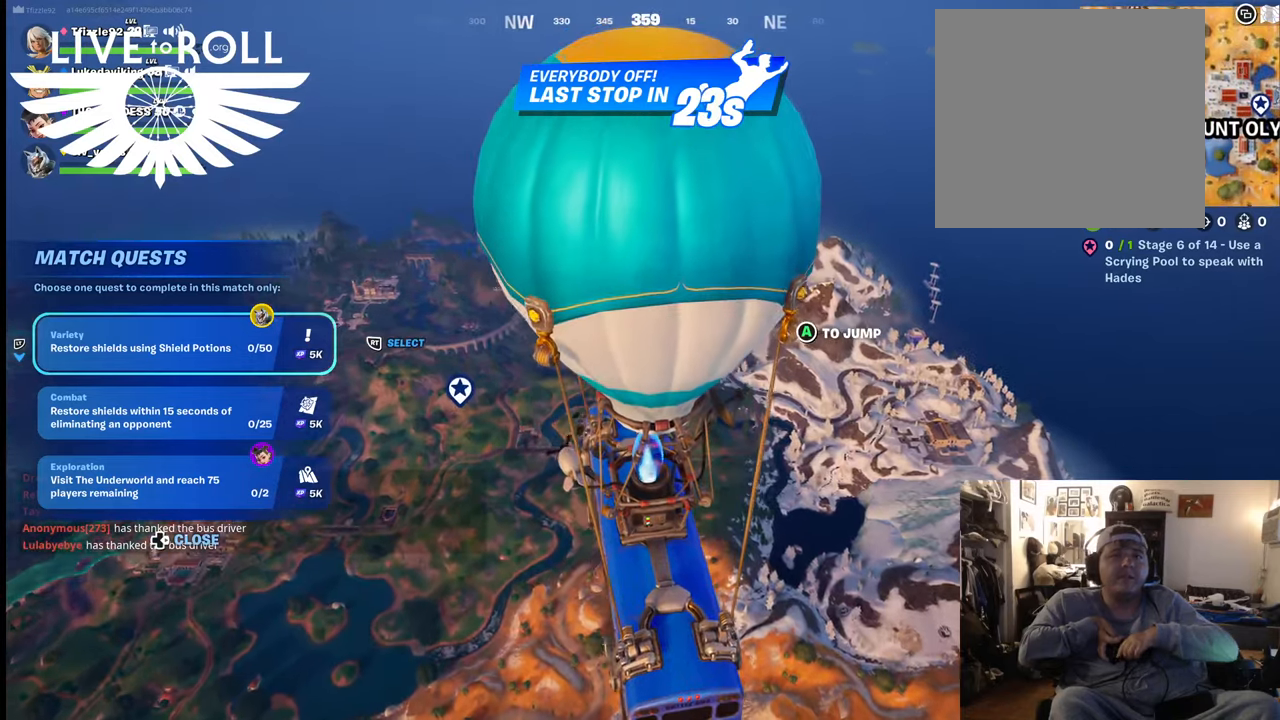
{"buttons": [], "left_stick": "center", "right_stick": "down-right", "events": []}
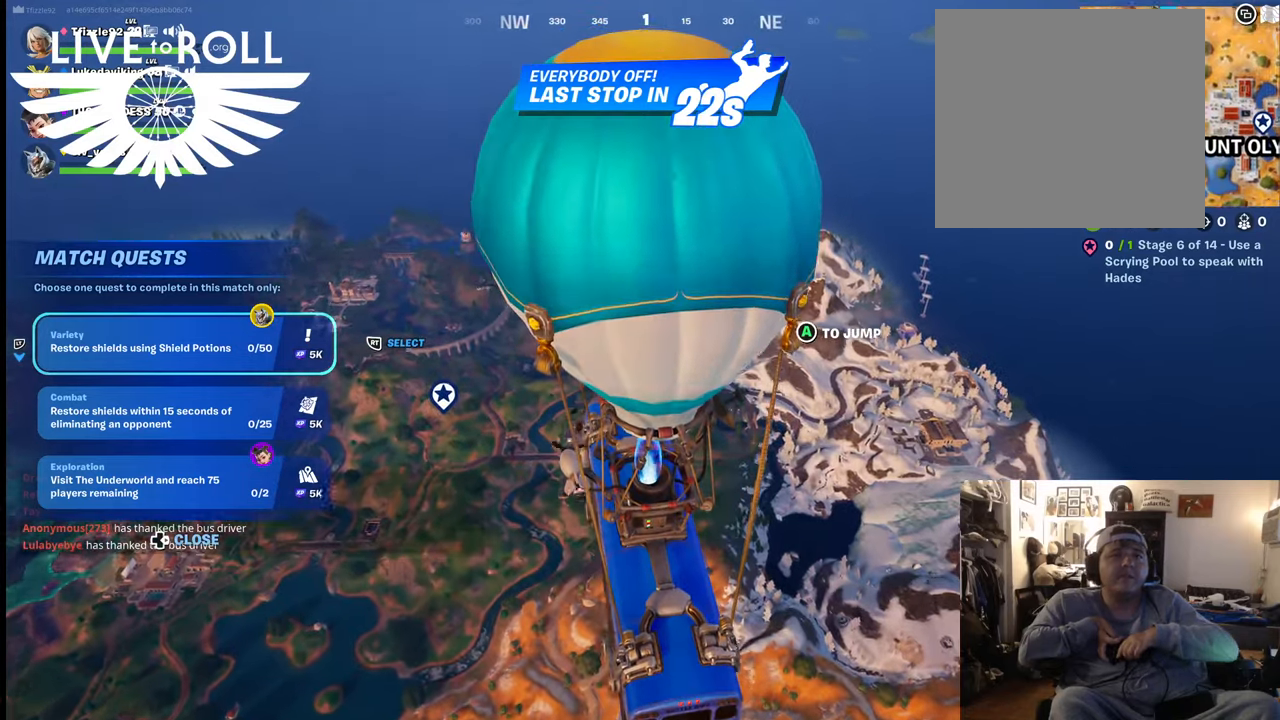
{"buttons": [], "left_stick": "center", "right_stick": "down-right", "events": []}
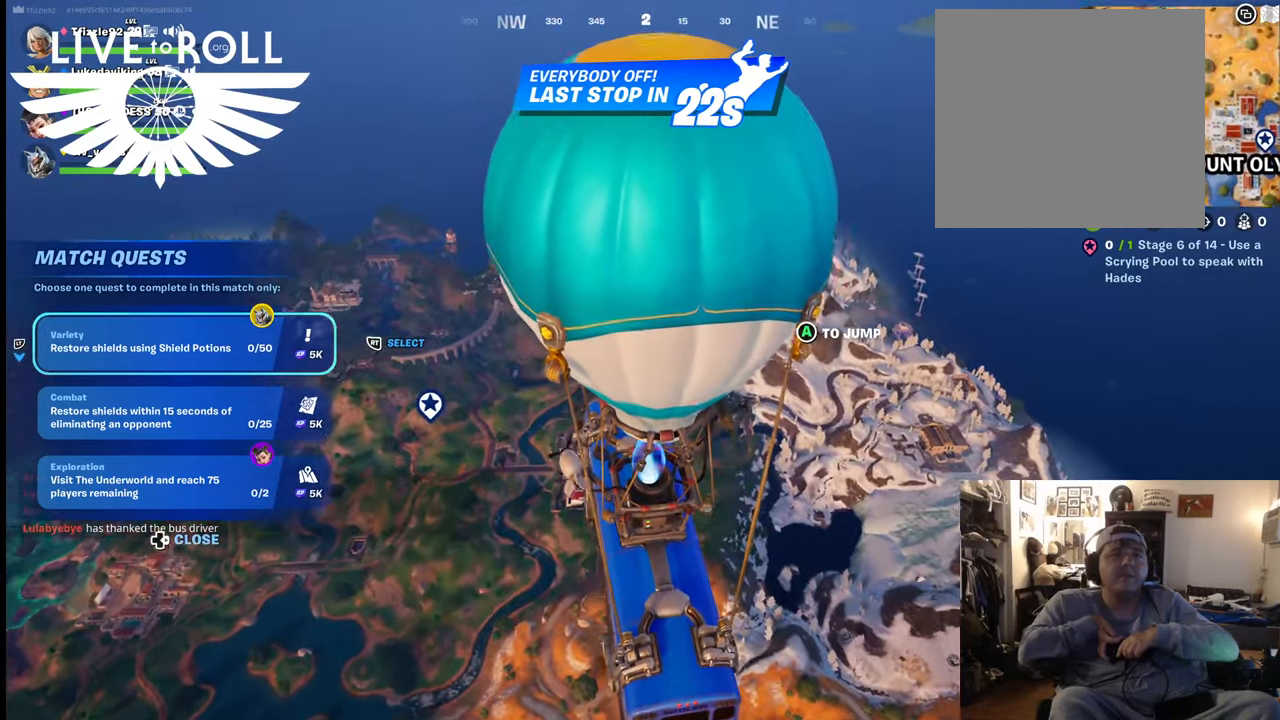
{"buttons": [], "left_stick": "center", "right_stick": "down-right", "events": []}
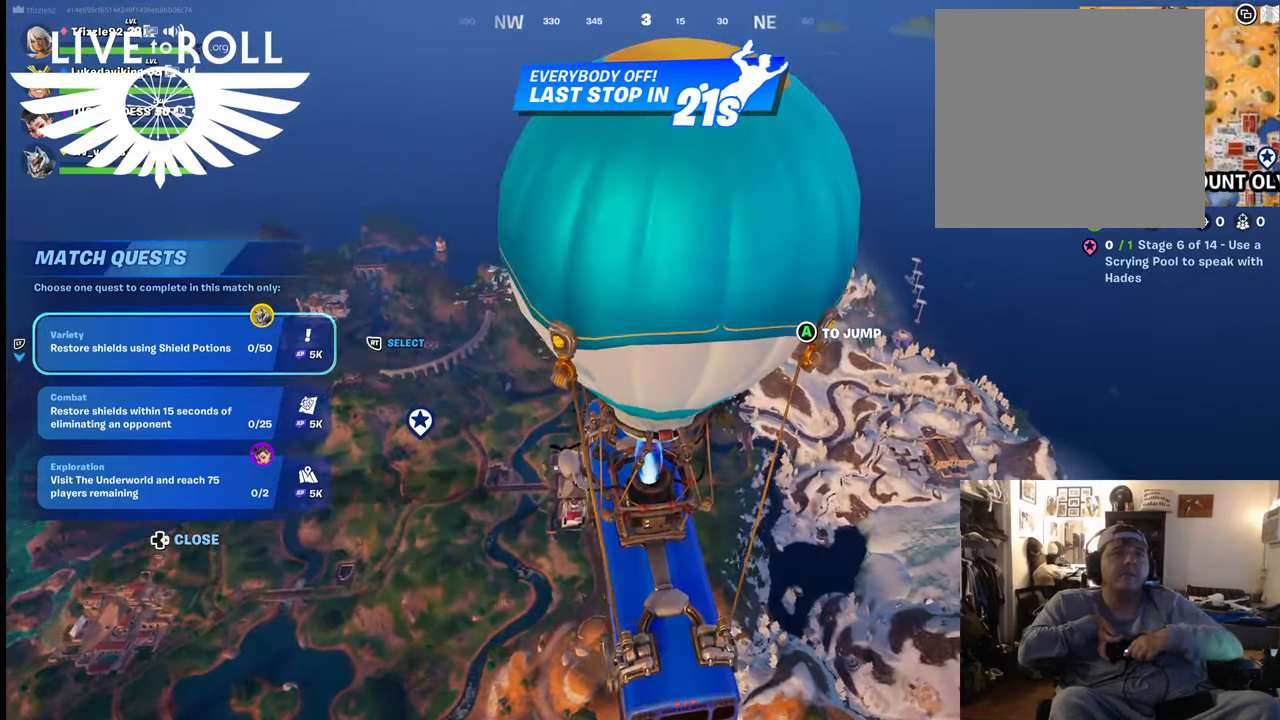
{"buttons": [], "left_stick": "center", "right_stick": "down-right", "events": []}
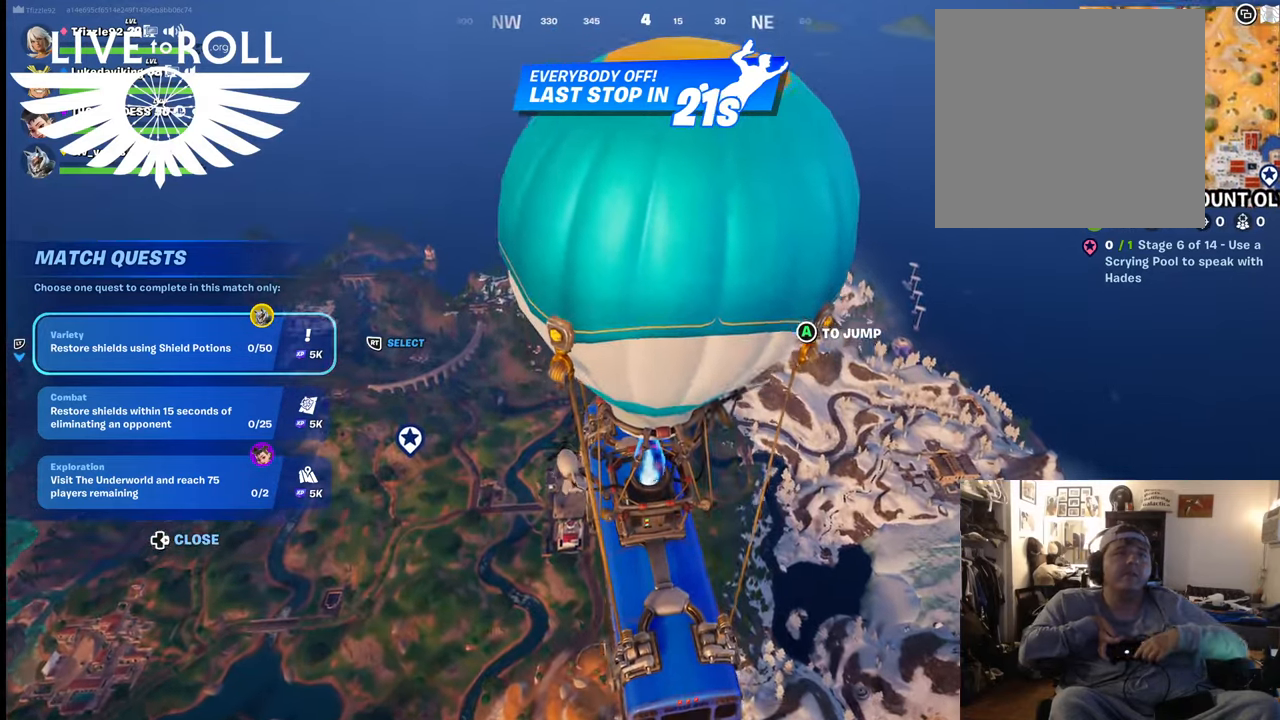
{"buttons": [], "left_stick": "center", "right_stick": "center", "events": [[200, "right_stick", "center"]]}
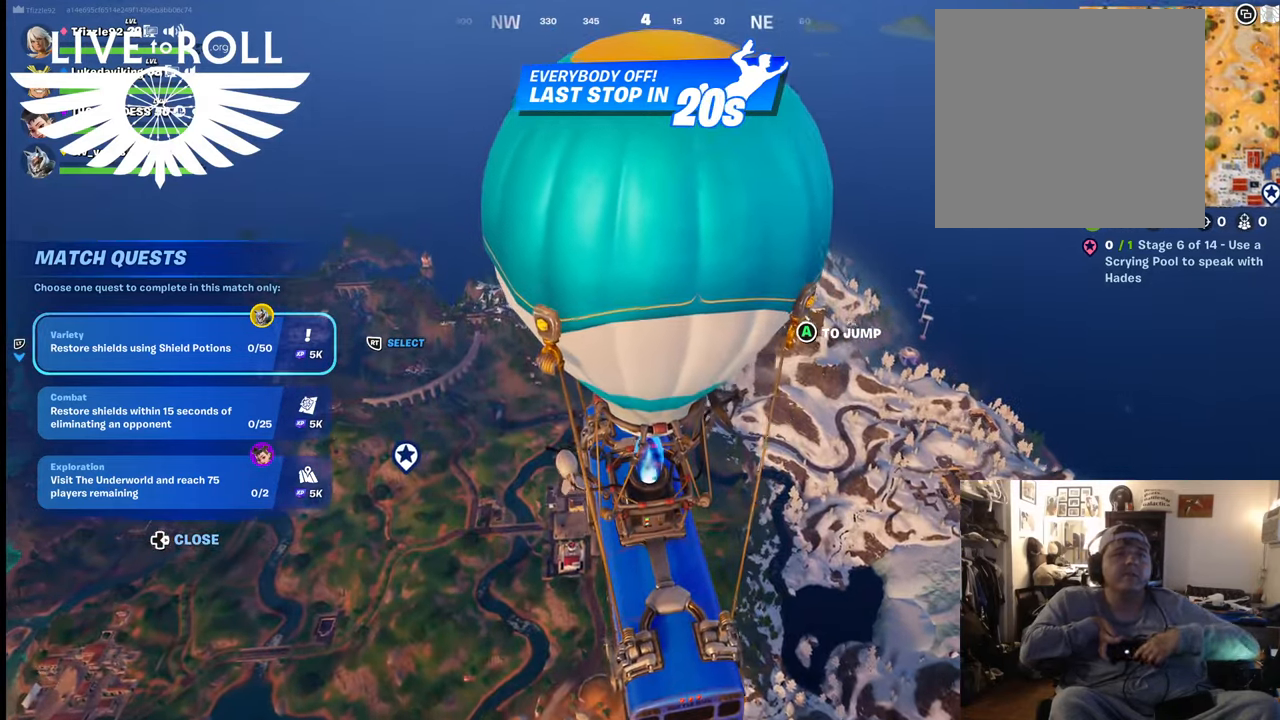
{"buttons": [], "left_stick": "center", "right_stick": "center", "events": [[134, "L2", "down"], [267, "L2", "up"]]}
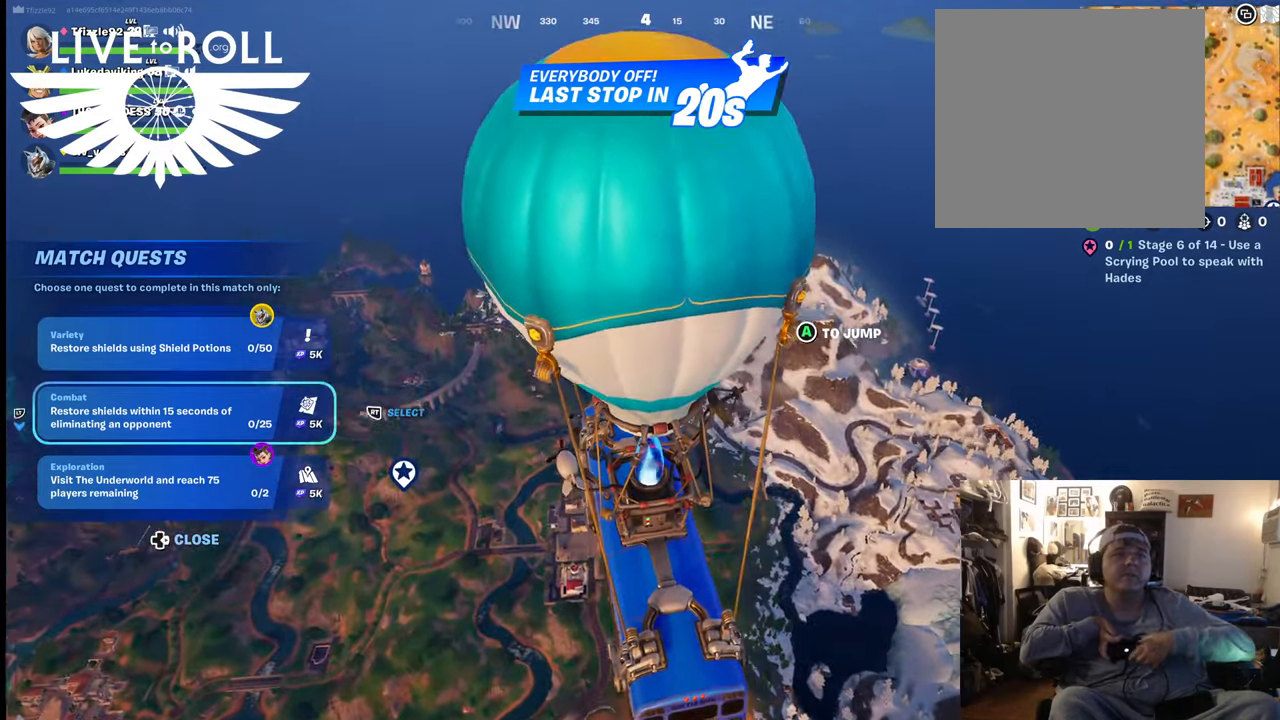
{"buttons": [], "left_stick": "center", "right_stick": "center", "events": []}
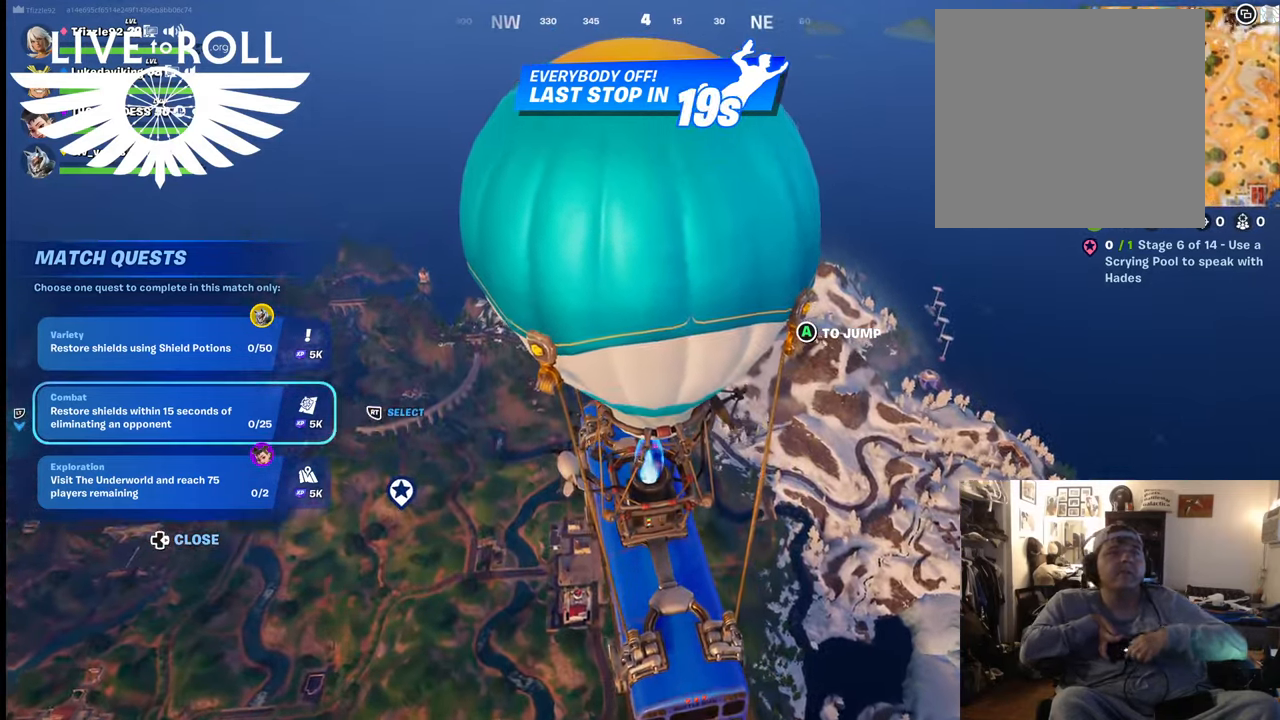
{"buttons": [], "left_stick": "center", "right_stick": "center", "events": [[367, "L2", "down"], [434, "L2", "up"]]}
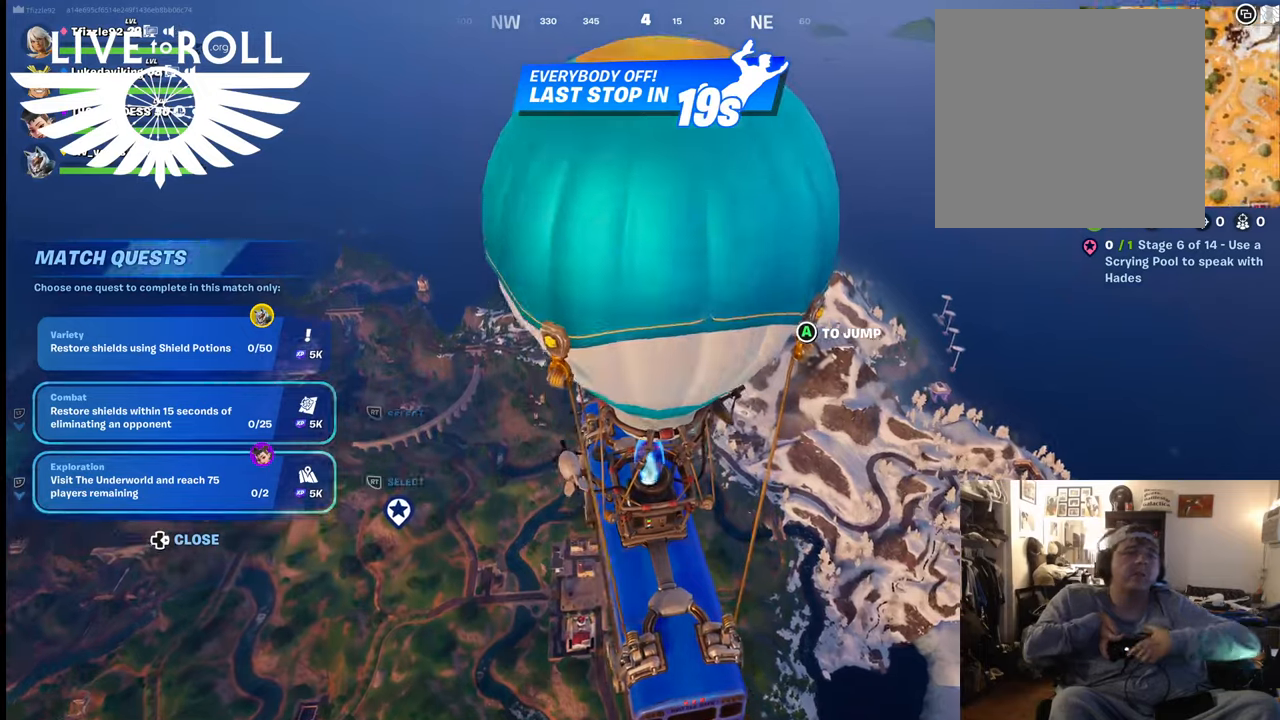
{"buttons": [], "left_stick": "center", "right_stick": "center", "events": [[200, "L2", "down"], [334, "L2", "up"]]}
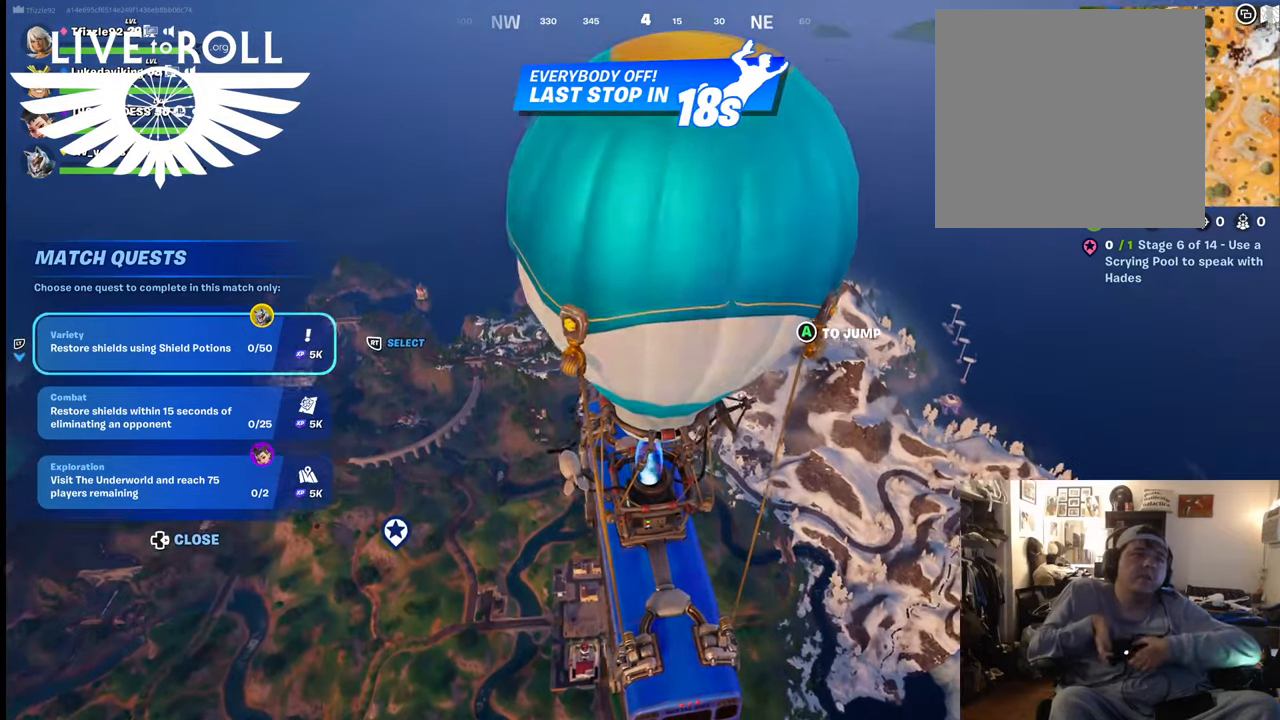
{"buttons": [], "left_stick": "center", "right_stick": "center", "events": [[267, "R2", "down"], [434, "R2", "up"]]}
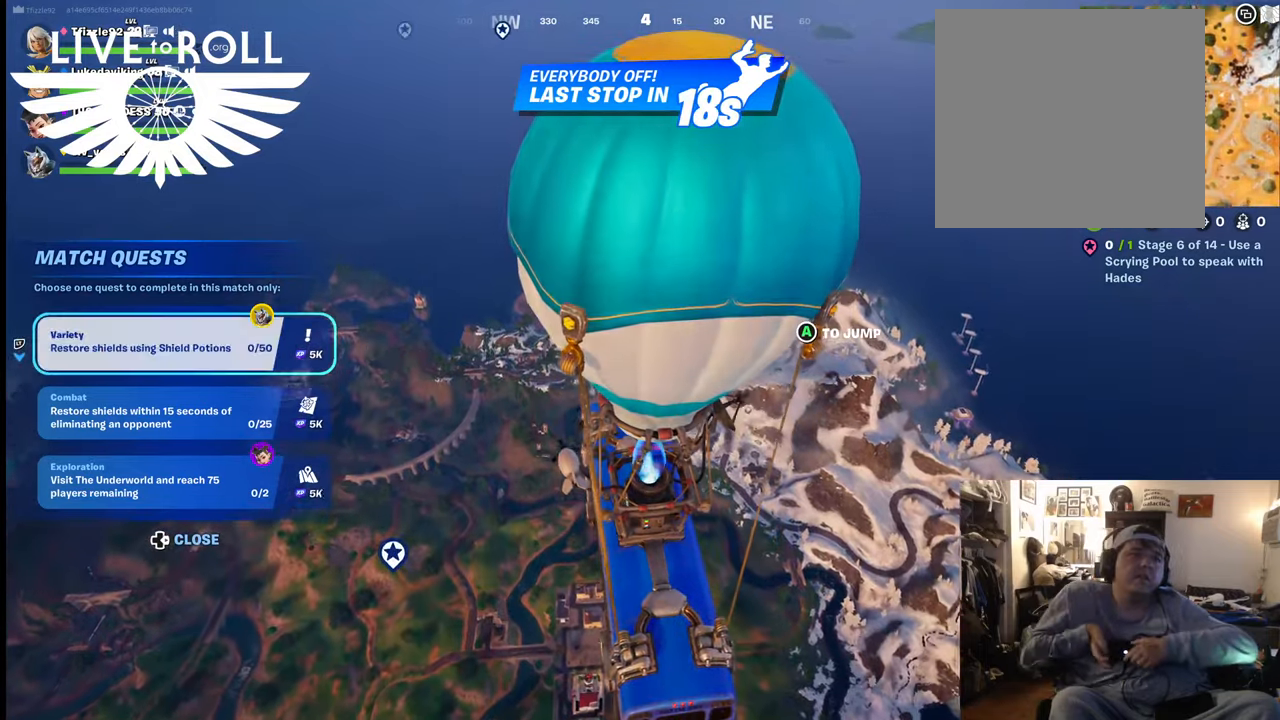
{"buttons": [], "left_stick": "center", "right_stick": "center", "events": []}
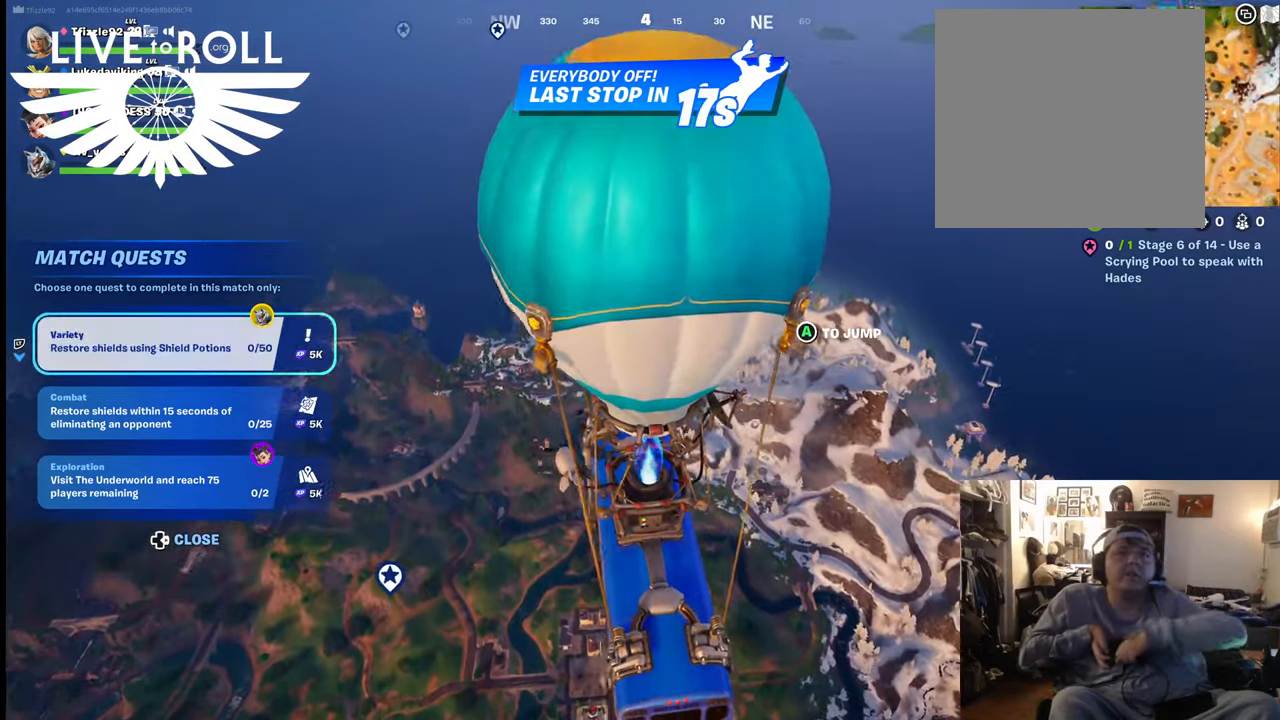
{"buttons": [], "left_stick": "center", "right_stick": "center", "events": []}
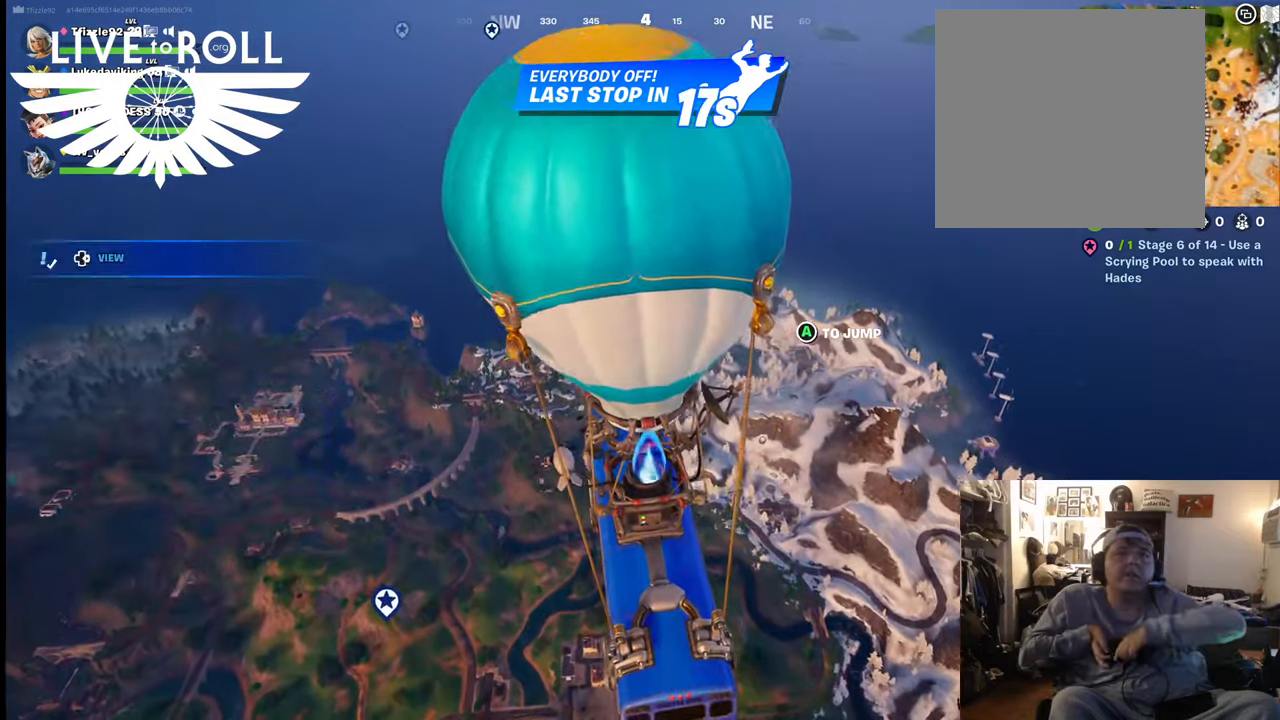
{"buttons": [], "left_stick": "center", "right_stick": "center", "events": [[134, "SELECT", "down"], [300, "SELECT", "up"]]}
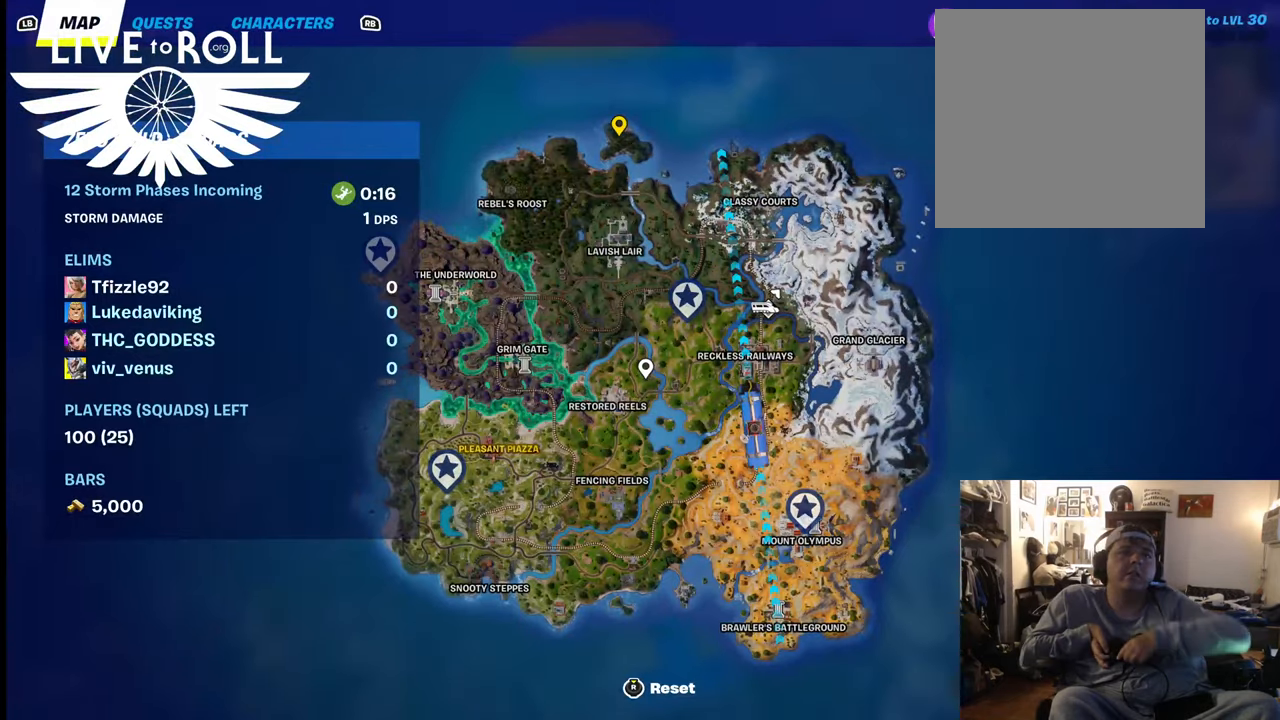
{"buttons": [], "left_stick": "center", "right_stick": "center", "events": []}
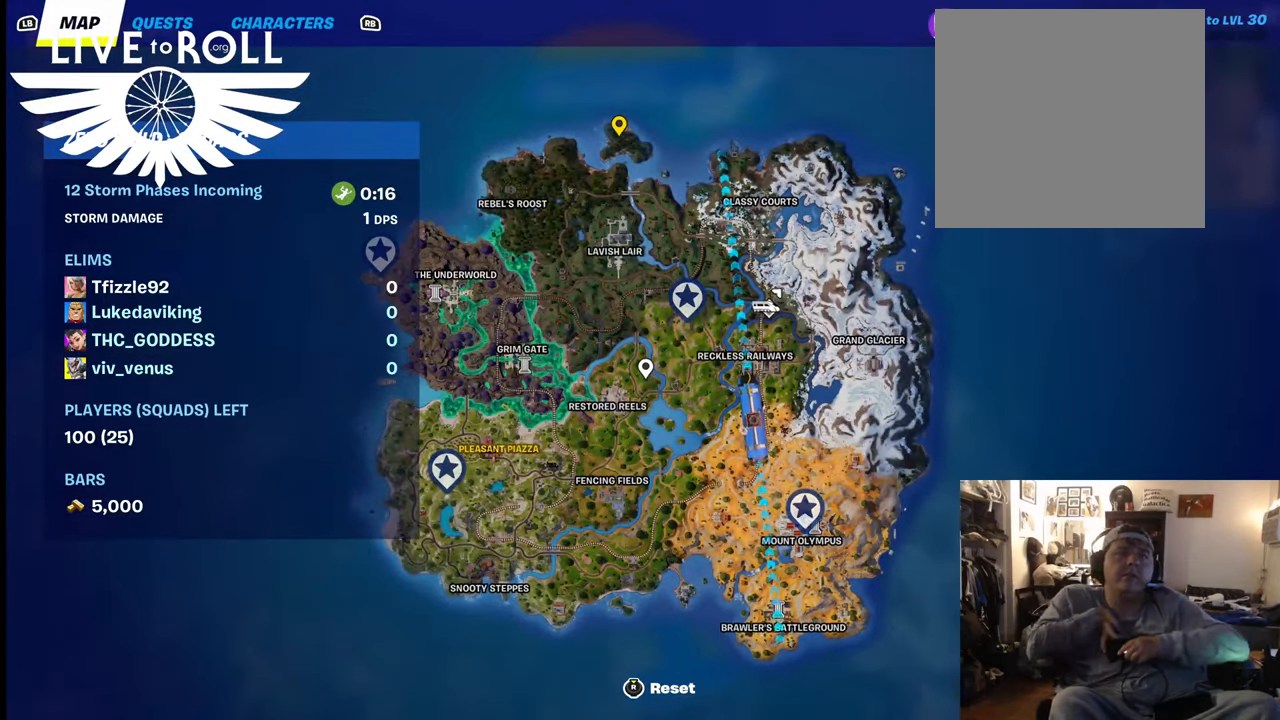
{"buttons": [], "left_stick": "center", "right_stick": "up-left", "events": [[67, "right_stick", "left"], [267, "right_stick", "center"], [467, "right_stick", "up-left"]]}
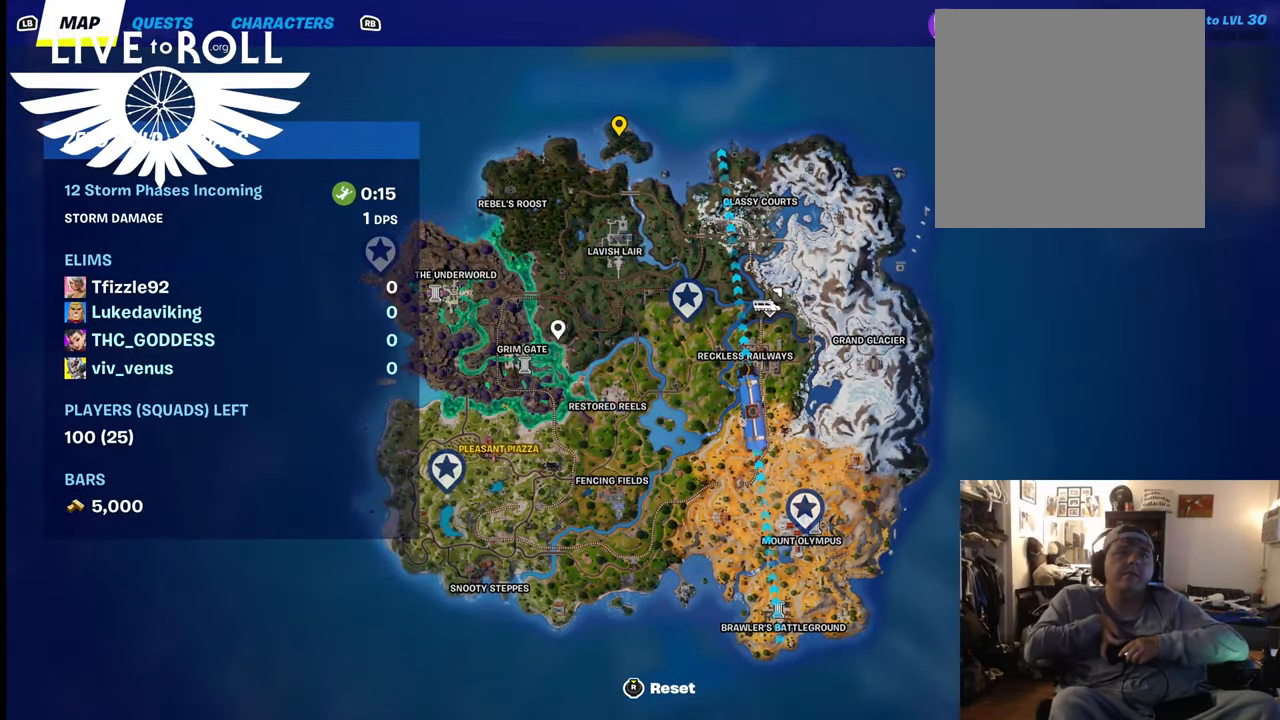
{"buttons": [], "left_stick": "center", "right_stick": "center", "events": [[200, "right_stick", "up"], [334, "right_stick", "center"]]}
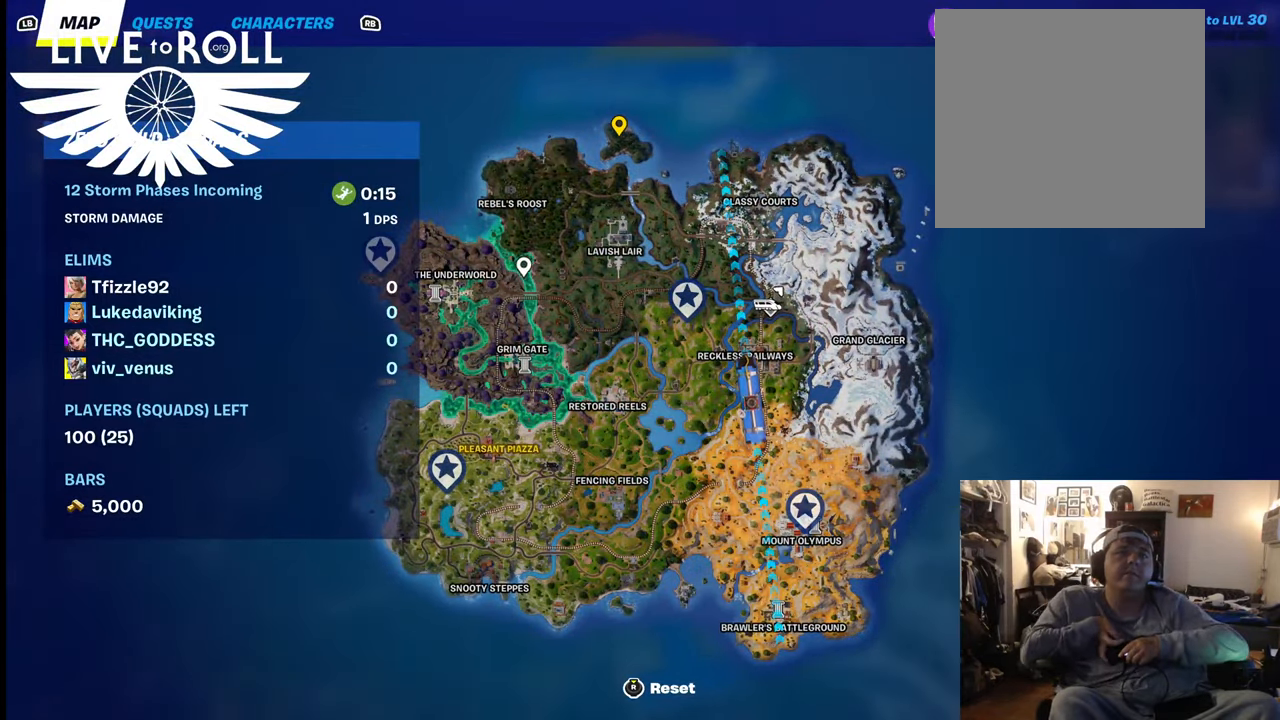
{"buttons": [], "left_stick": "center", "right_stick": "up-left", "events": [[34, "right_stick", "right"], [200, "right_stick", "center"], [434, "right_stick", "up-left"]]}
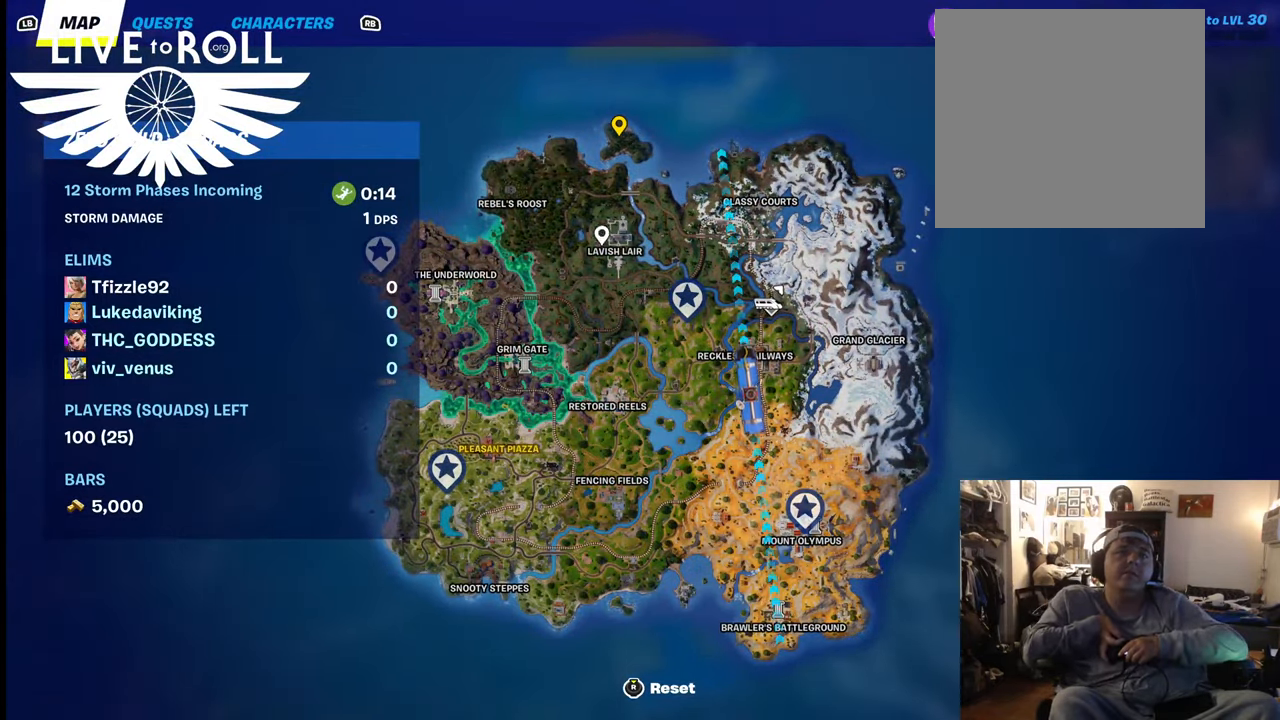
{"buttons": [], "left_stick": "center", "right_stick": "up-right", "events": [[200, "right_stick", "center"], [300, "right_stick", "up-right"]]}